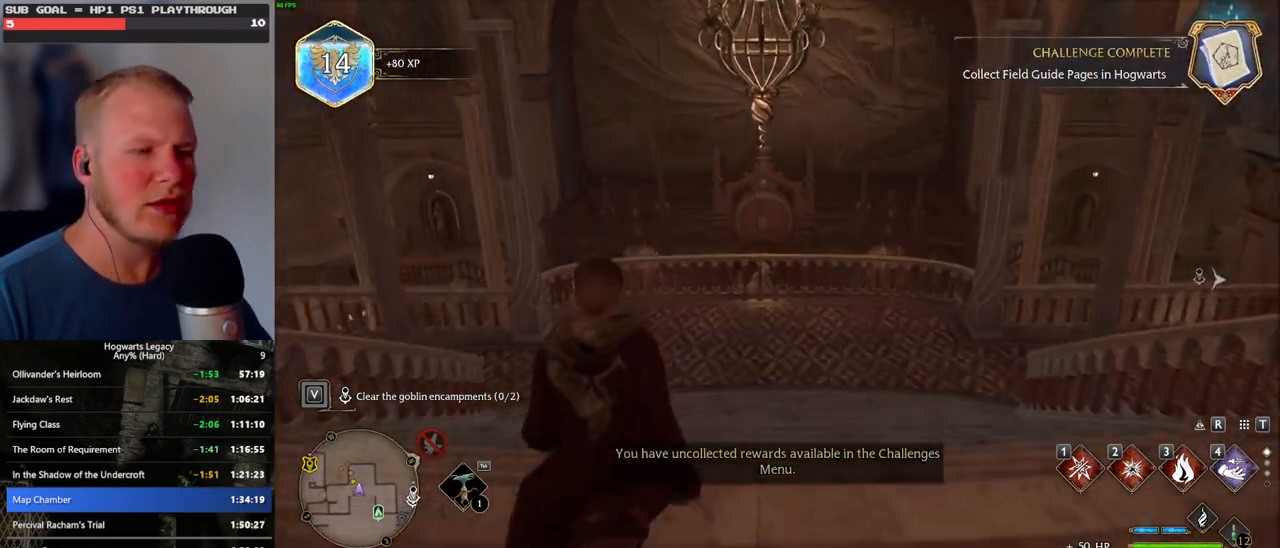
Gameplay with keyboard and mouse; each line is a JSON object with the keys and mouse buttons held at the frame after it. "events" lists presses ("down") and releases ("up") of ".", "/", "0", "1", "2", "3", "4", "5", "6", "7", "8", "9", "a", "alt_l", "alt_r", "b", "backslash", "backspace", "c", "caps_lock", "comma", "ctrl_l", "ctrl_r", "d", "e", "equals", "escape", "f", "f1", "f10", "f11", "f12", "f2", "f3", "f4", "f5", "f6", "f7", "f8", "f9", "g", "h", "i", "j", "k", "l", "lbracket", "m", "minus", "n", "o", "p", "q", "quote", "r", "rbracket", "return", "s", "semicolon", "shift_l", "shift_r", "space", "super_l", "super_r", "t", "tab", "tilde", "u", "v", "w", "x", "y", "z", "mouse_left", "mouse_wheel", "mouse_right", "mouse_mb4" and "mouse_mb5" between this image and that frame as [ms after this image, input, new state], when the widget could be followed in between. "mouse_left", "mouse_wheel", "mouse_right", "mouse_mb4", "mouse_mb5" = the "left", "wheel", "right", "mb4", "mb5" buttons of the "mouse" list. No other keys are recorded. "wheel" means that the mouse wheel is clicked or scrolled. Mouse movement is not recorded.
{"keys": ["a", "w"], "mouse": [], "events": [[350, "a", "down"]]}
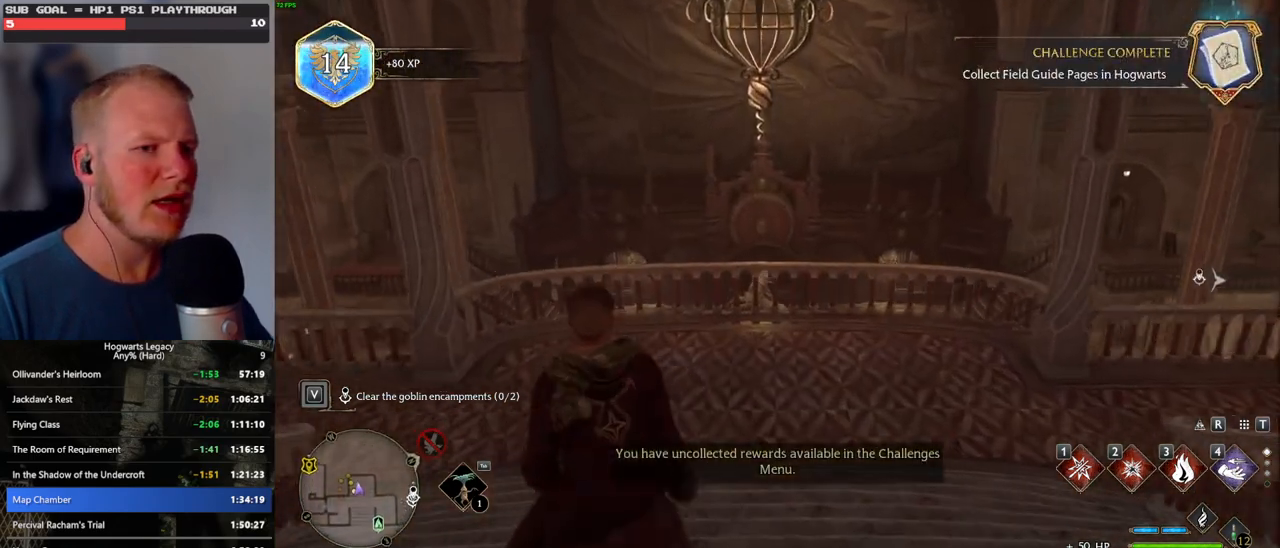
{"keys": ["w"], "mouse": [], "events": [[83, "a", "up"]]}
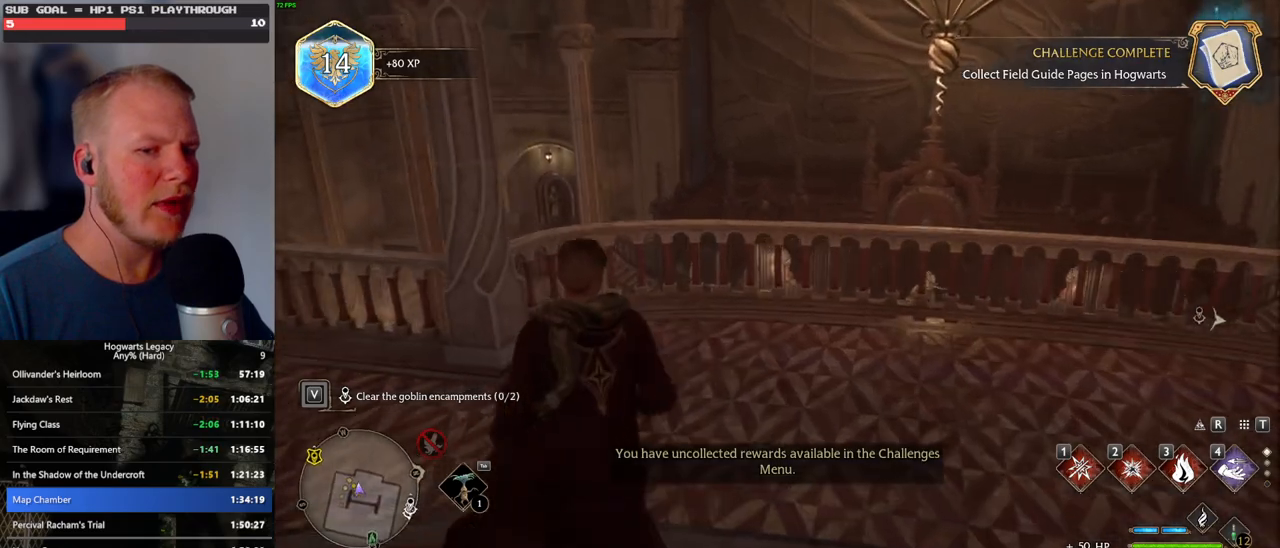
{"keys": ["w"], "mouse": [], "events": []}
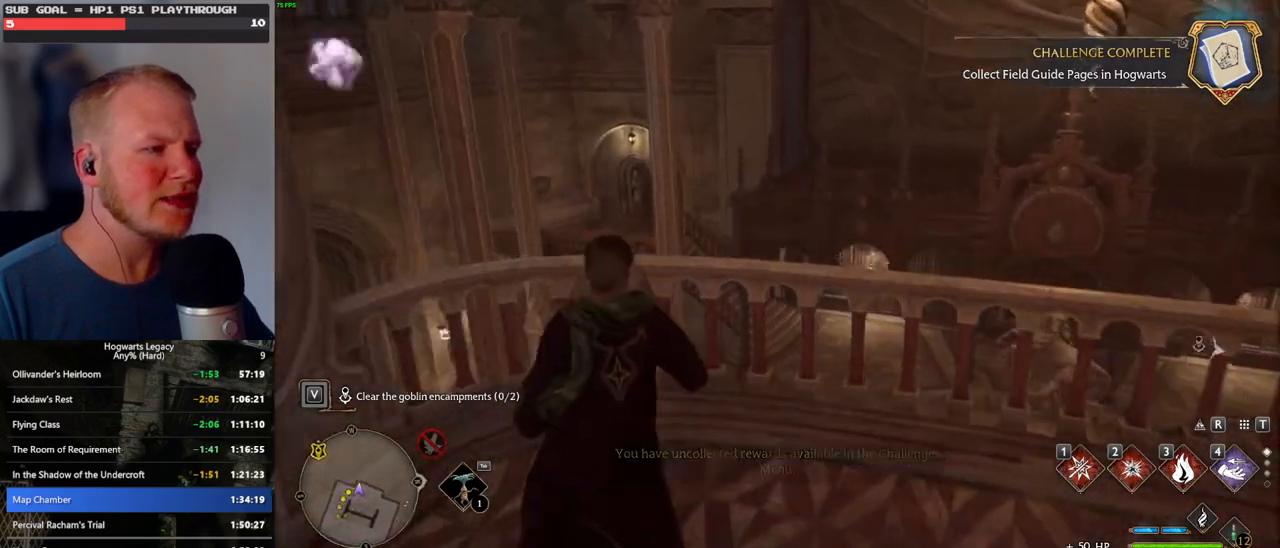
{"keys": ["w"], "mouse": [], "events": [[200, "4", "down"], [350, "4", "up"]]}
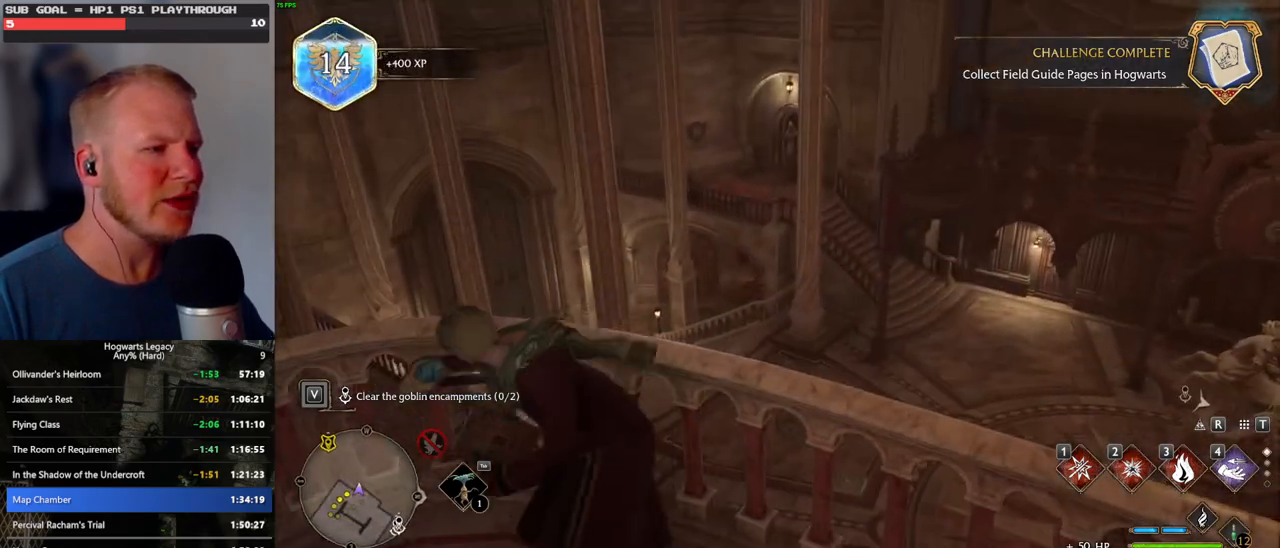
{"keys": [], "mouse": [], "events": [[233, "w", "up"]]}
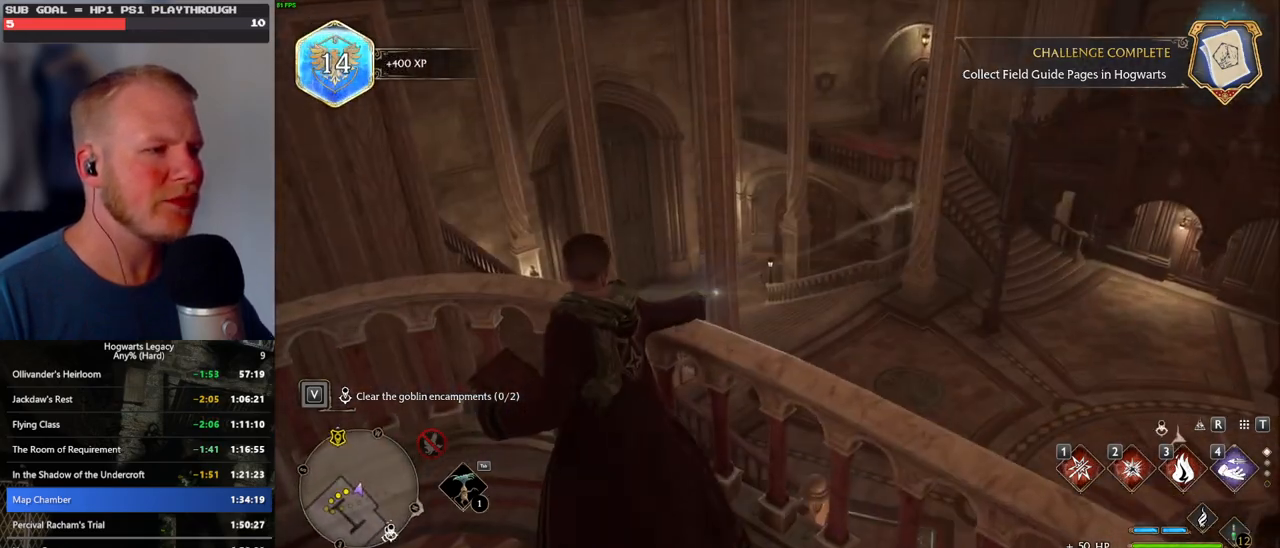
{"keys": ["4"], "mouse": [], "events": [[400, "4", "down"]]}
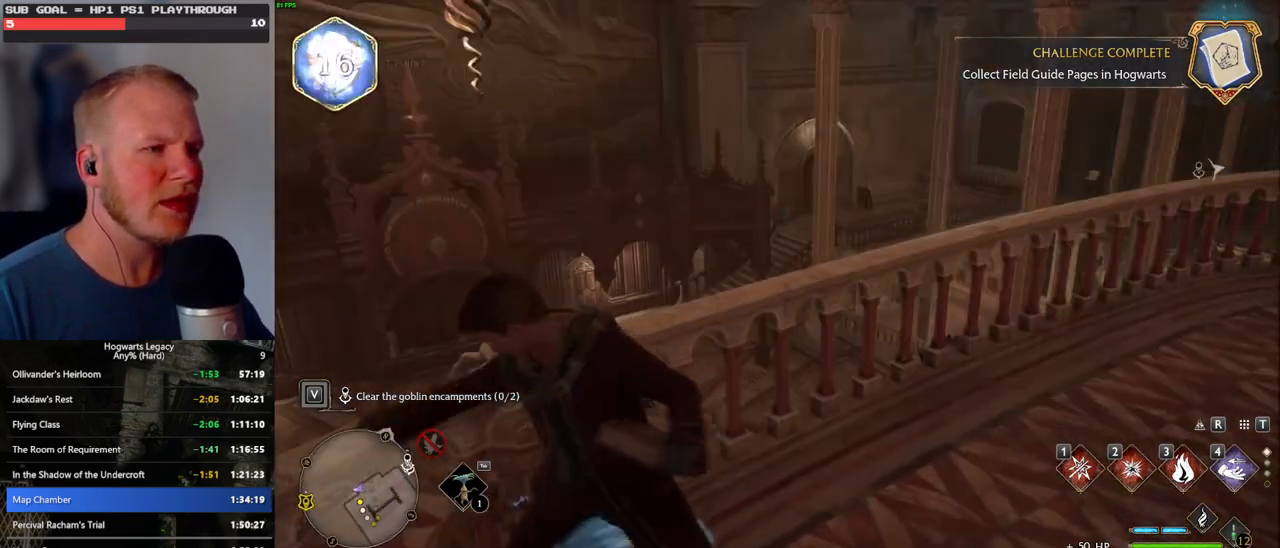
{"keys": [], "mouse": [], "events": [[50, "4", "up"]]}
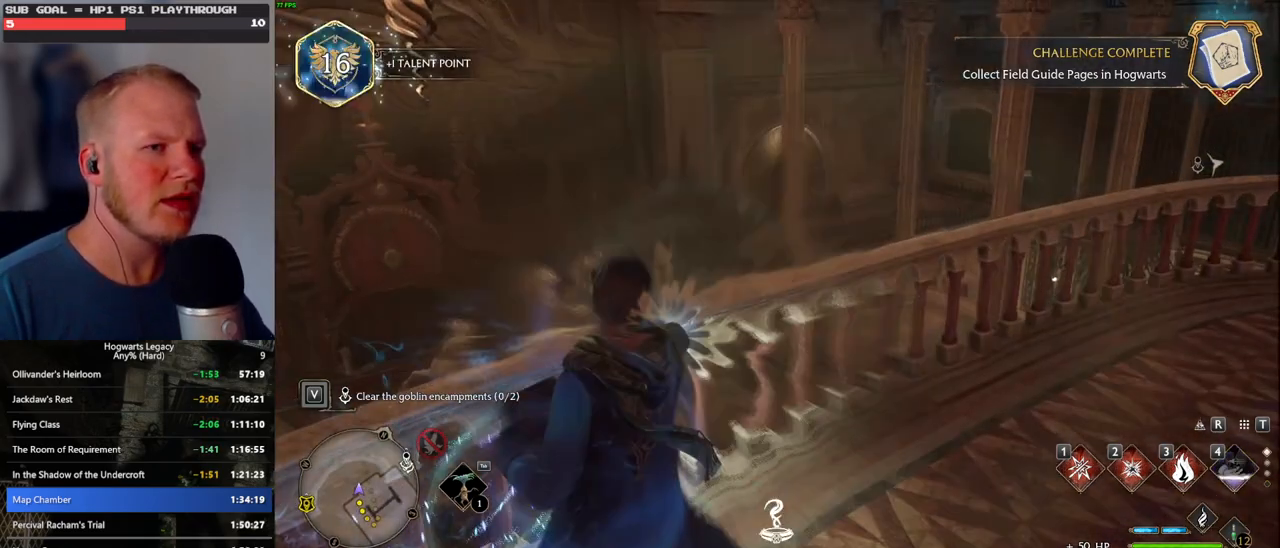
{"keys": [], "mouse": [], "events": []}
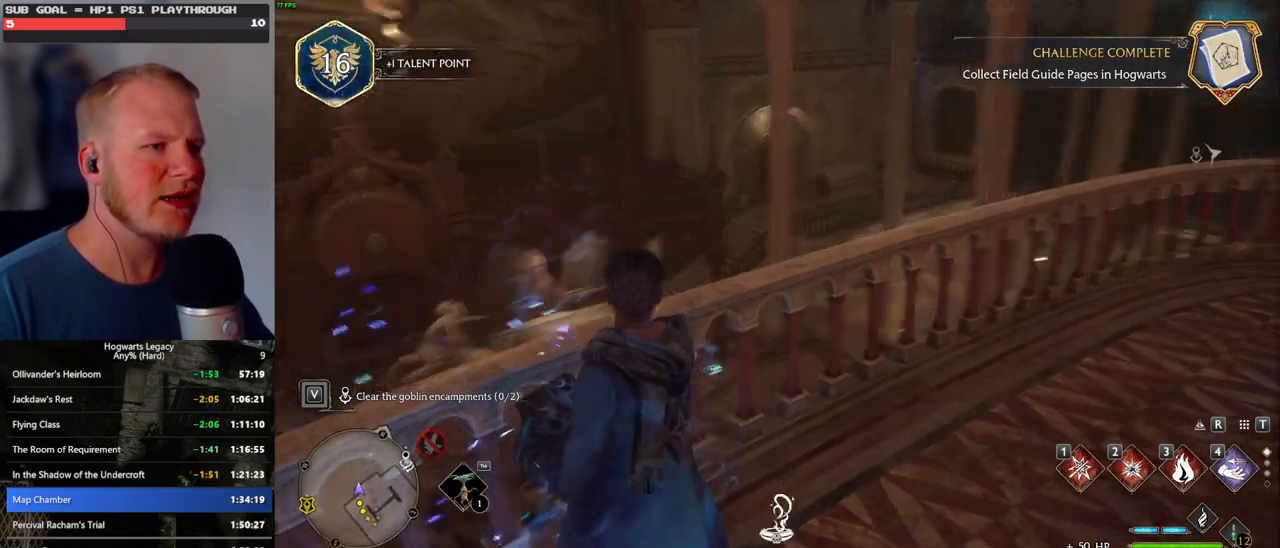
{"keys": ["w"], "mouse": [], "events": [[83, "w", "down"], [150, "d", "down"], [333, "d", "up"]]}
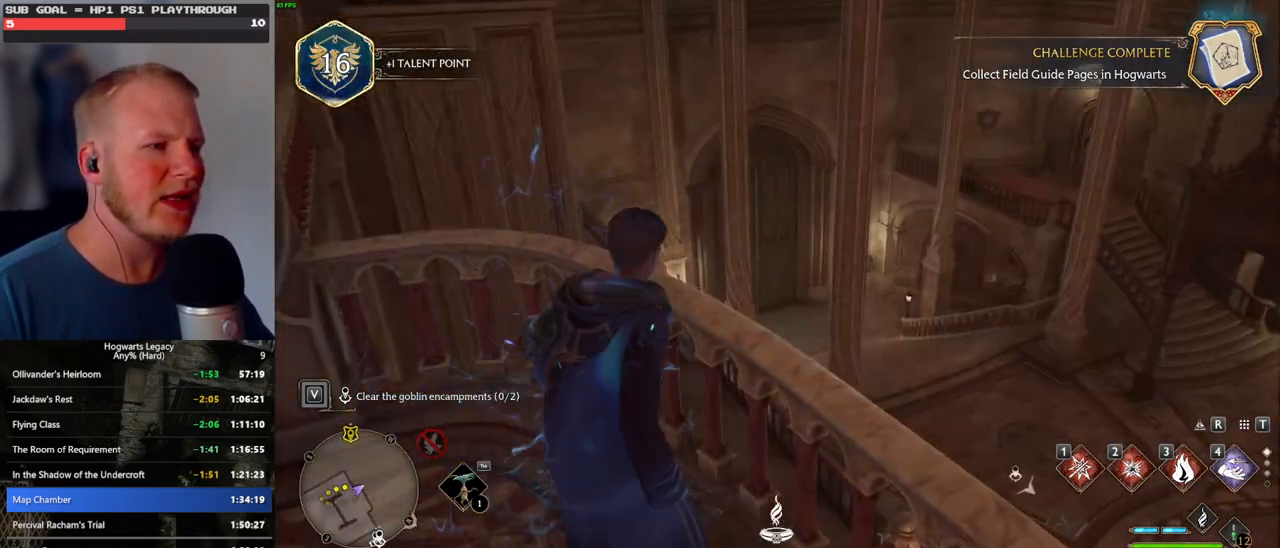
{"keys": ["d", "w"], "mouse": [], "events": [[133, "d", "down"]]}
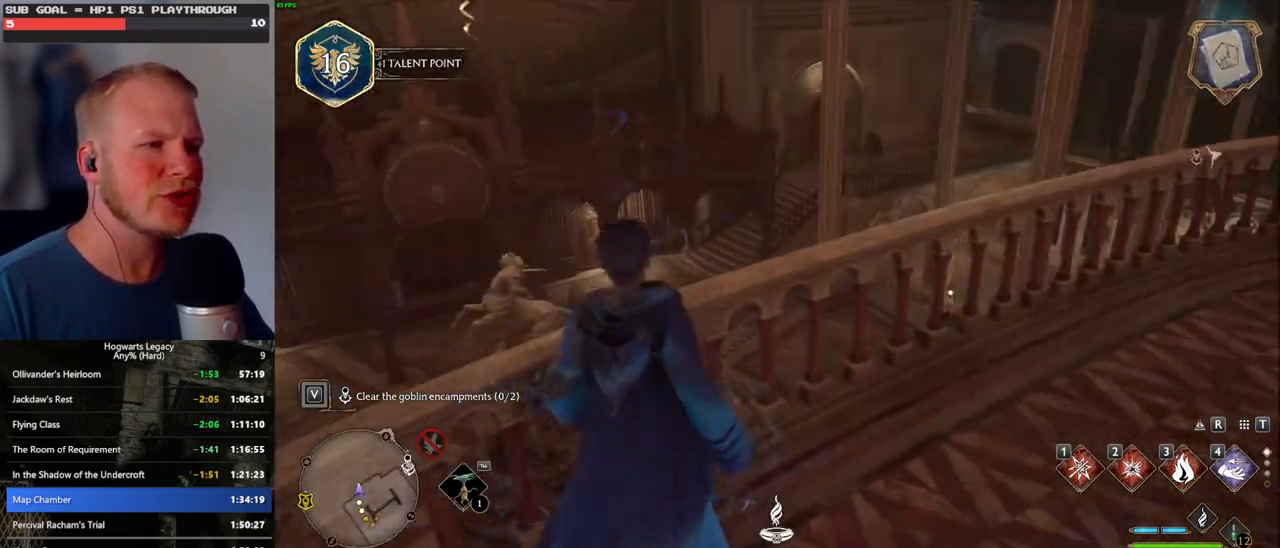
{"keys": ["w"], "mouse": [], "events": [[50, "d", "up"]]}
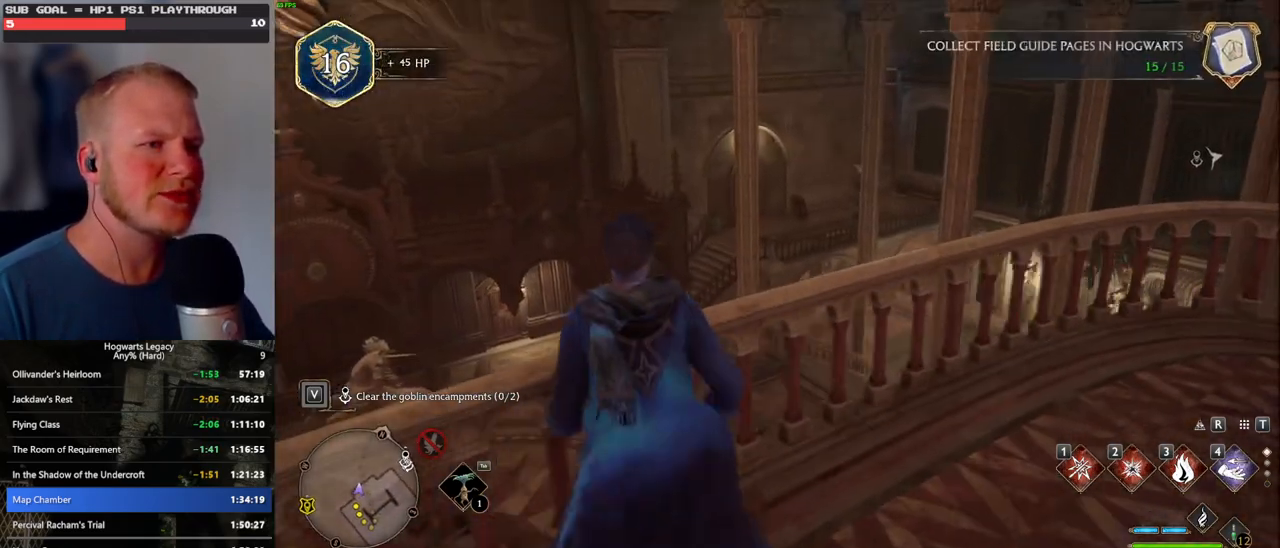
{"keys": [], "mouse": [], "events": [[267, "4", "down"], [317, "w", "up"], [367, "4", "up"]]}
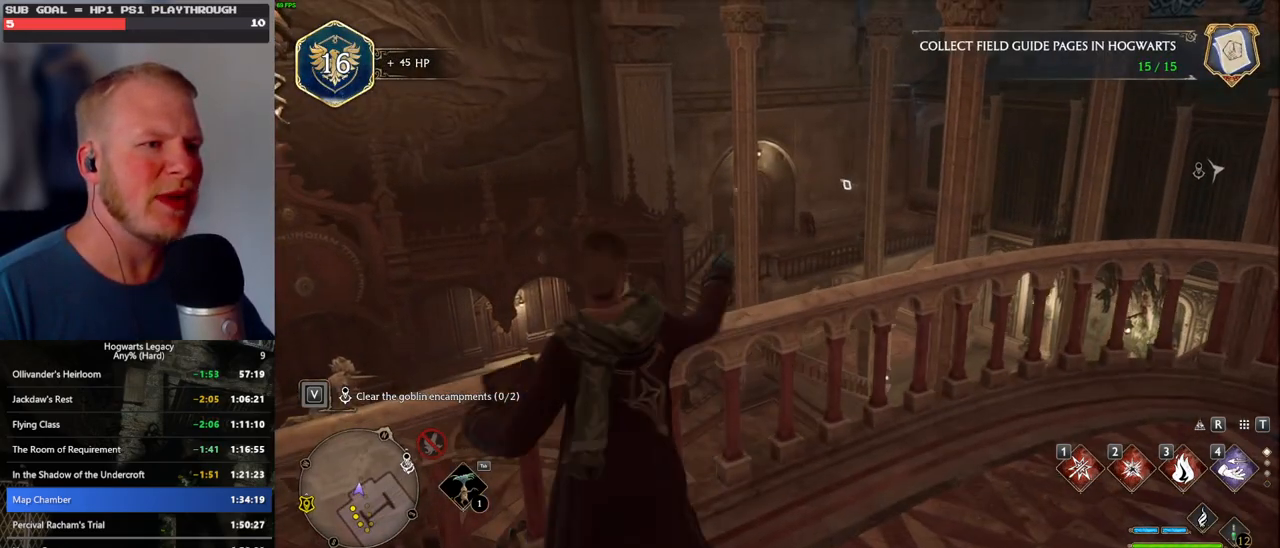
{"keys": [], "mouse": [], "events": []}
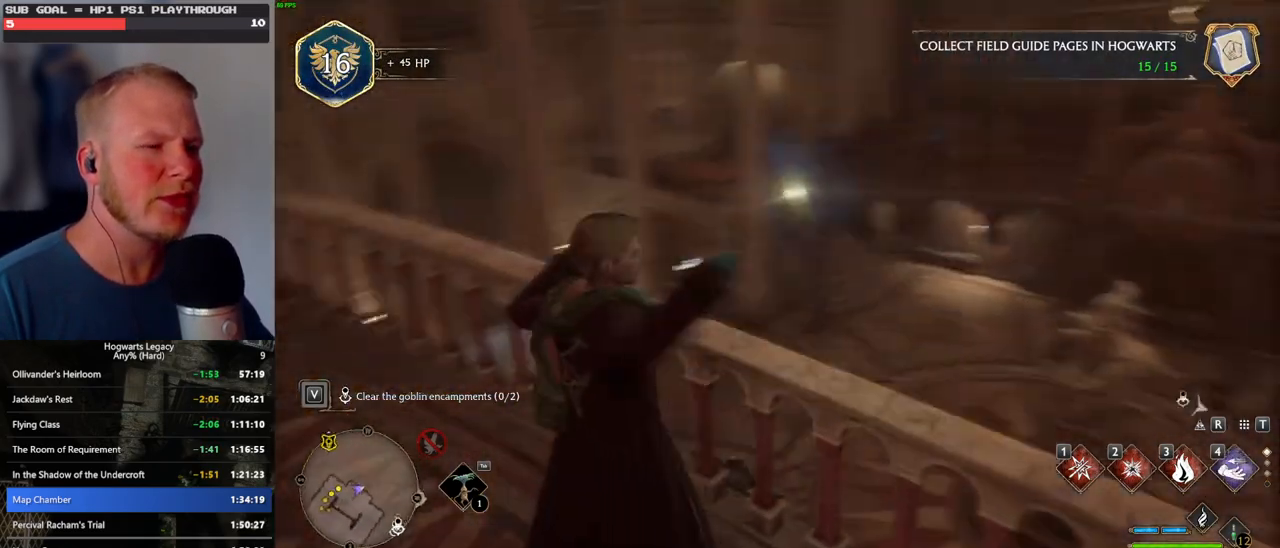
{"keys": ["w"], "mouse": [], "events": [[317, "w", "down"]]}
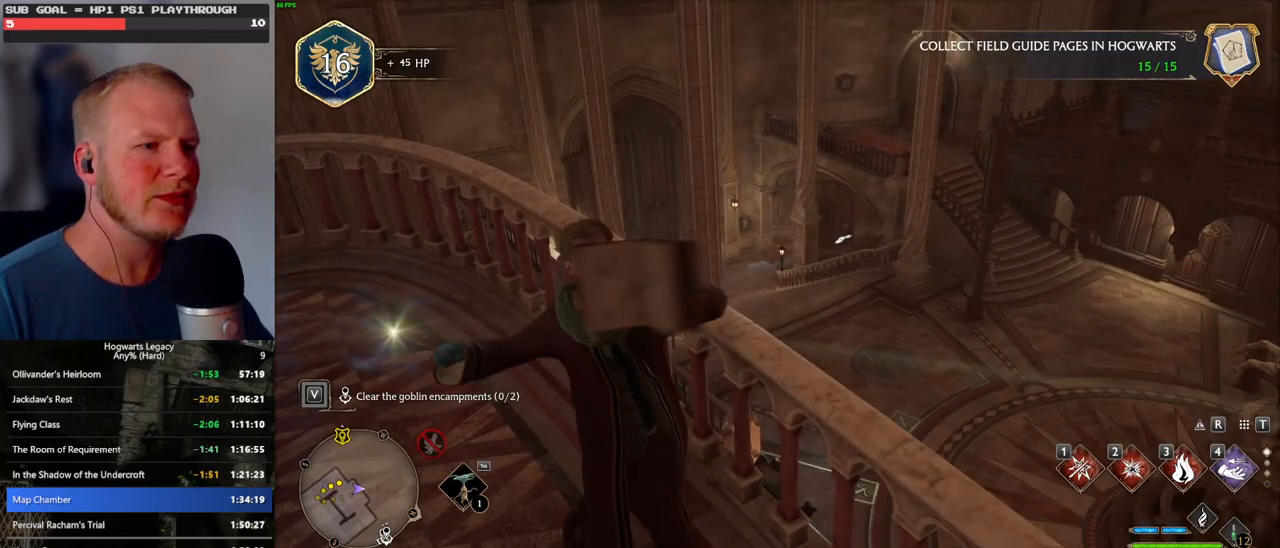
{"keys": ["w"], "mouse": [], "events": []}
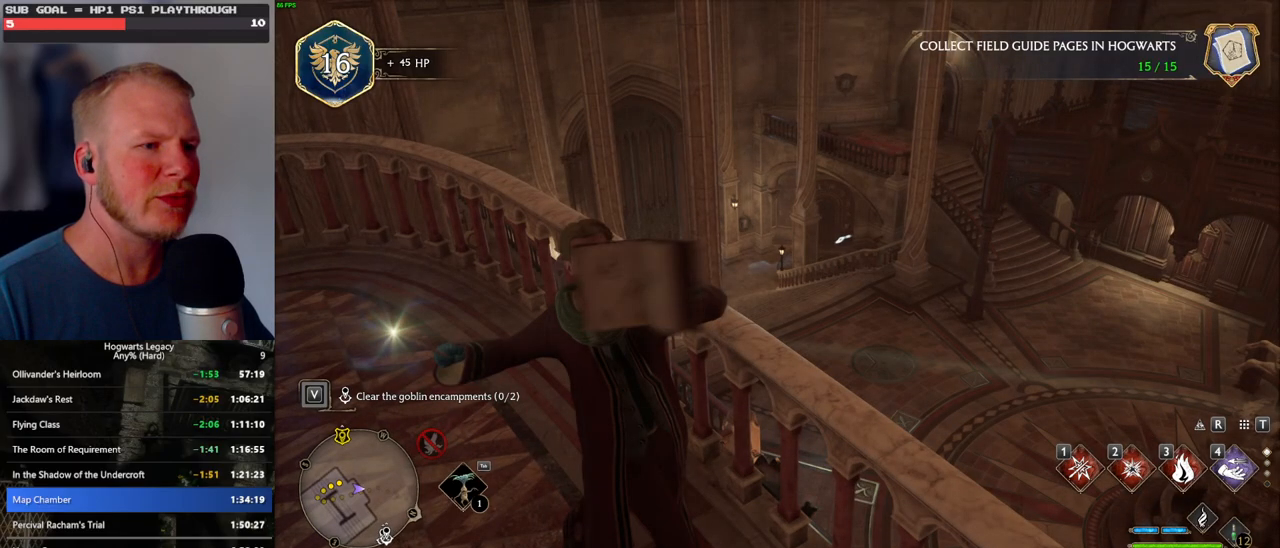
{"keys": ["w"], "mouse": [], "events": []}
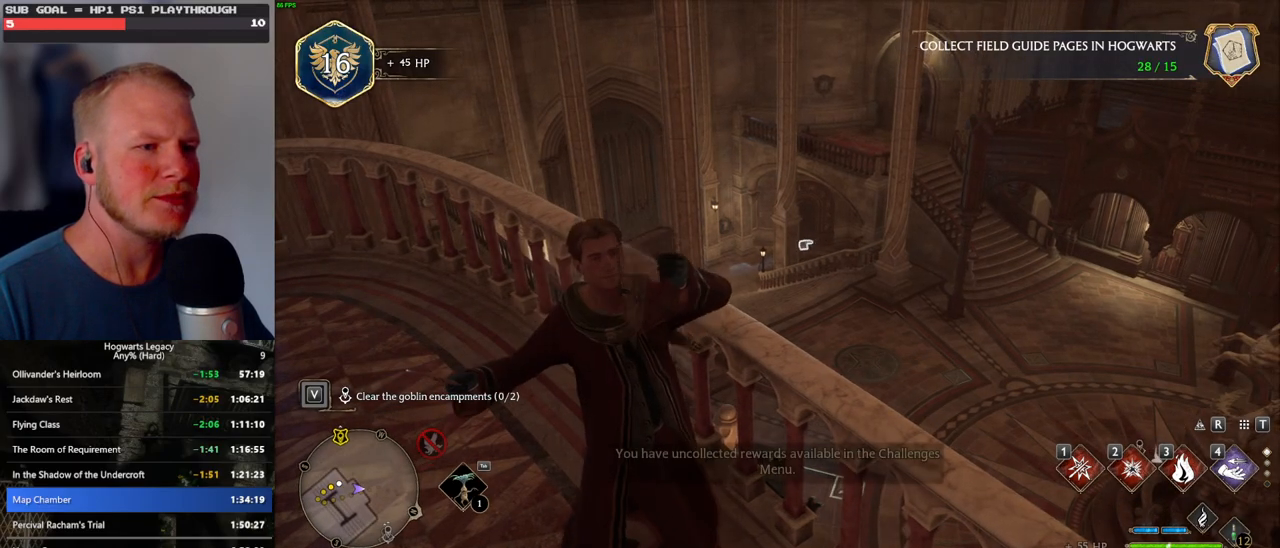
{"keys": ["w"], "mouse": [], "events": [[133, "4", "down"], [317, "4", "up"]]}
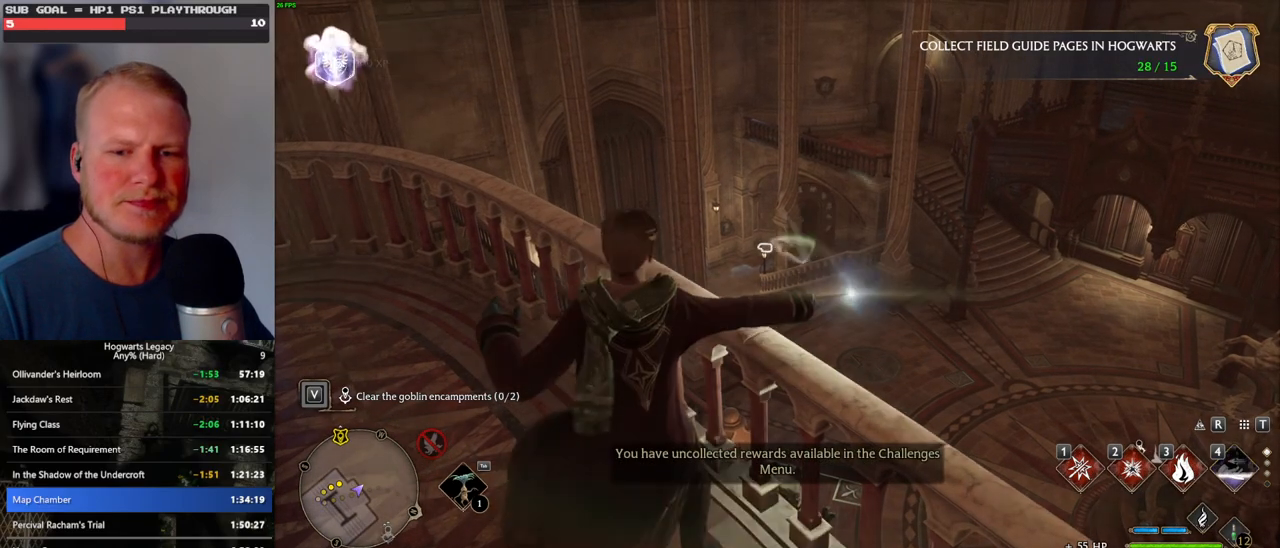
{"keys": [], "mouse": [], "events": [[283, "w", "up"]]}
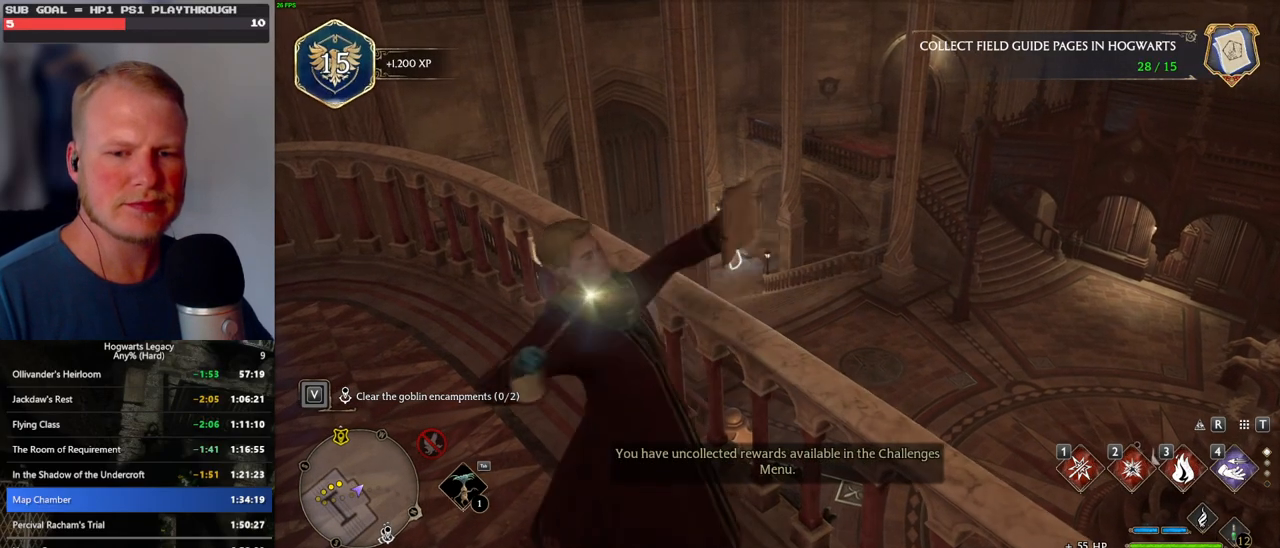
{"keys": [], "mouse": [], "events": []}
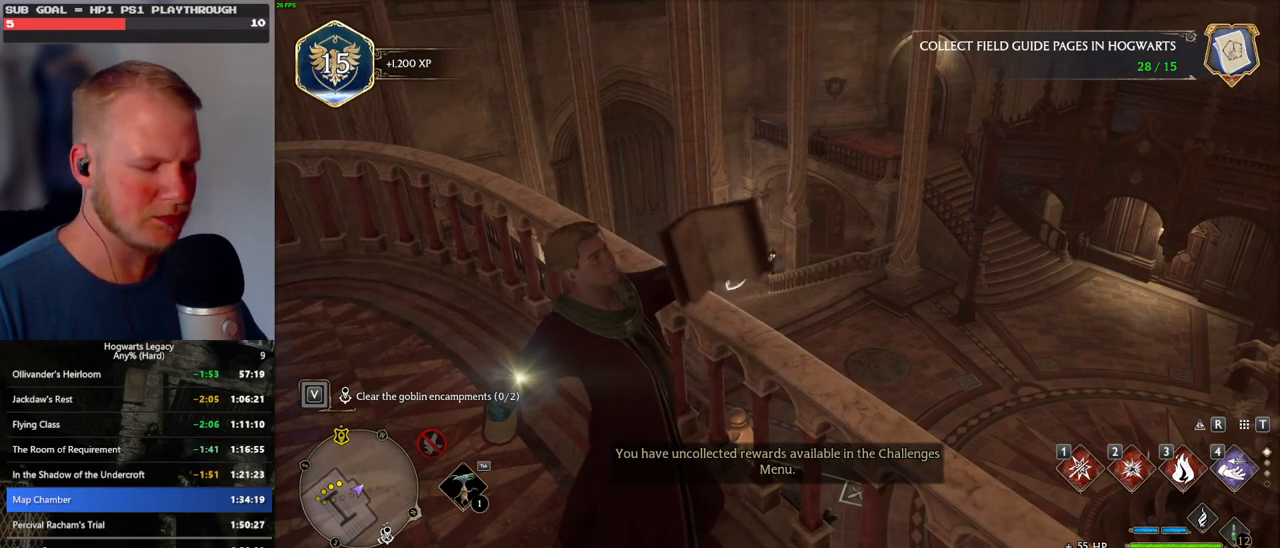
{"keys": [], "mouse": [], "events": []}
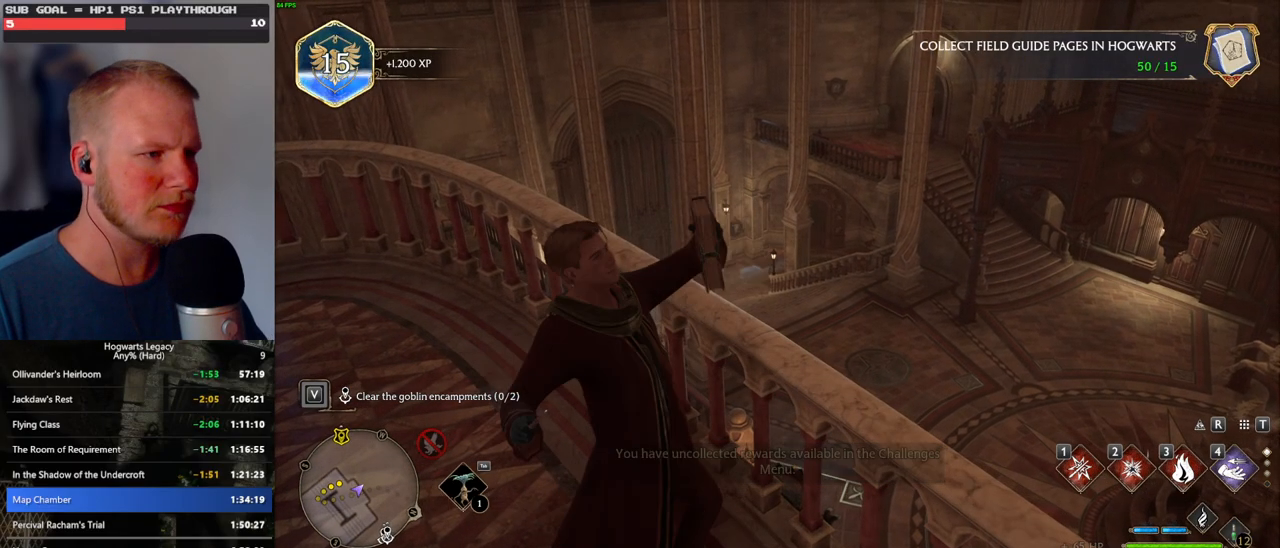
{"keys": [], "mouse": [], "events": [[117, "m", "down"], [217, "m", "up"], [283, "m", "down"], [383, "m", "up"]]}
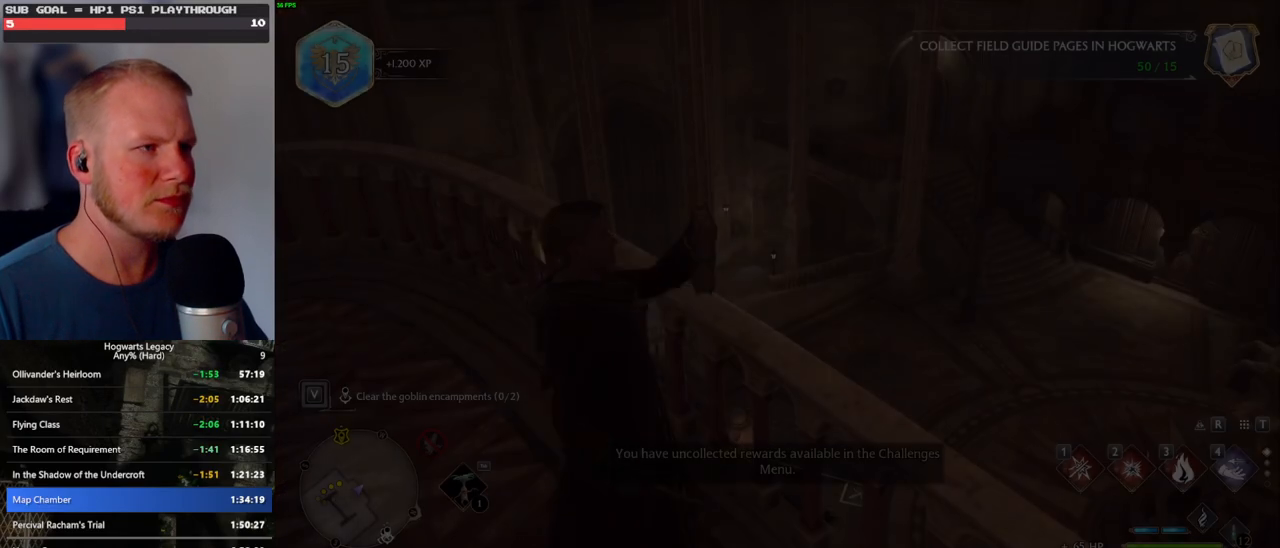
{"keys": [], "mouse": [], "events": []}
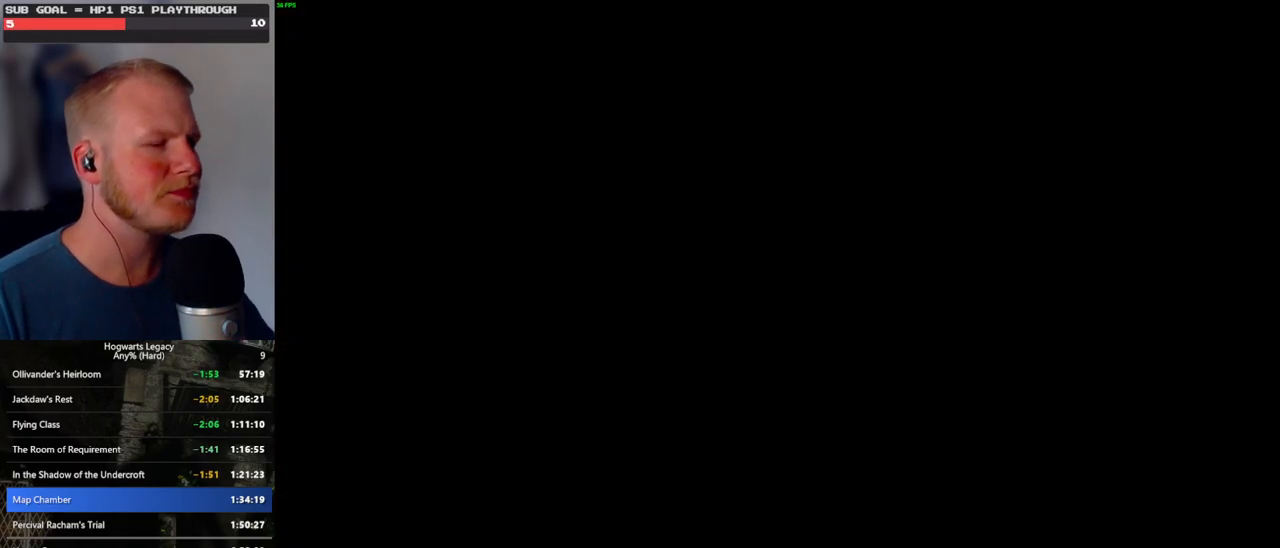
{"keys": [], "mouse": [], "events": []}
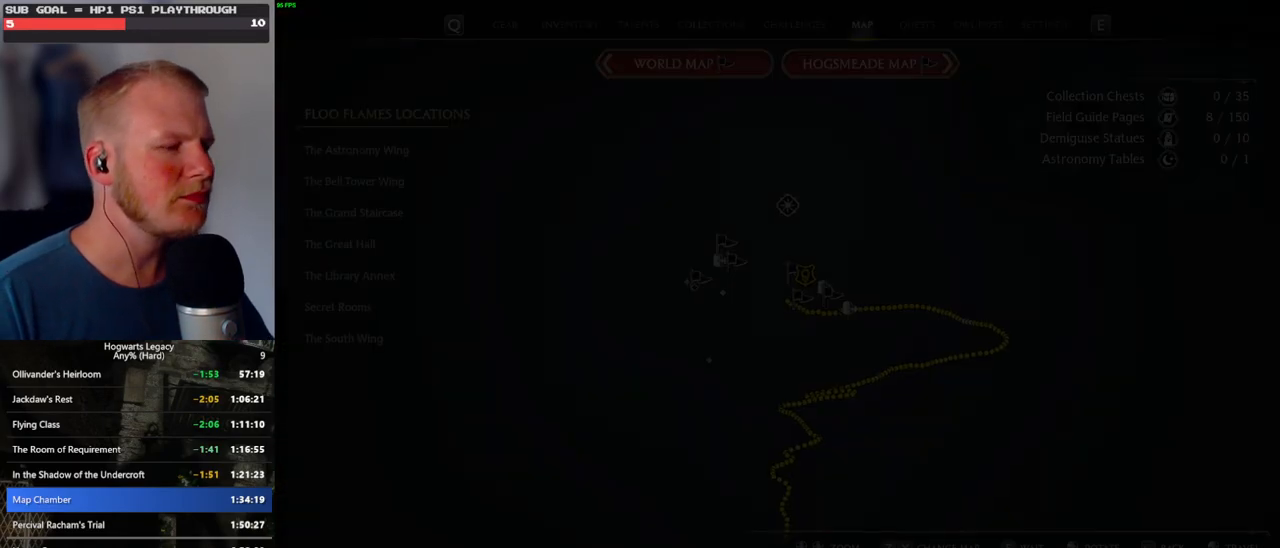
{"keys": [], "mouse": [], "events": []}
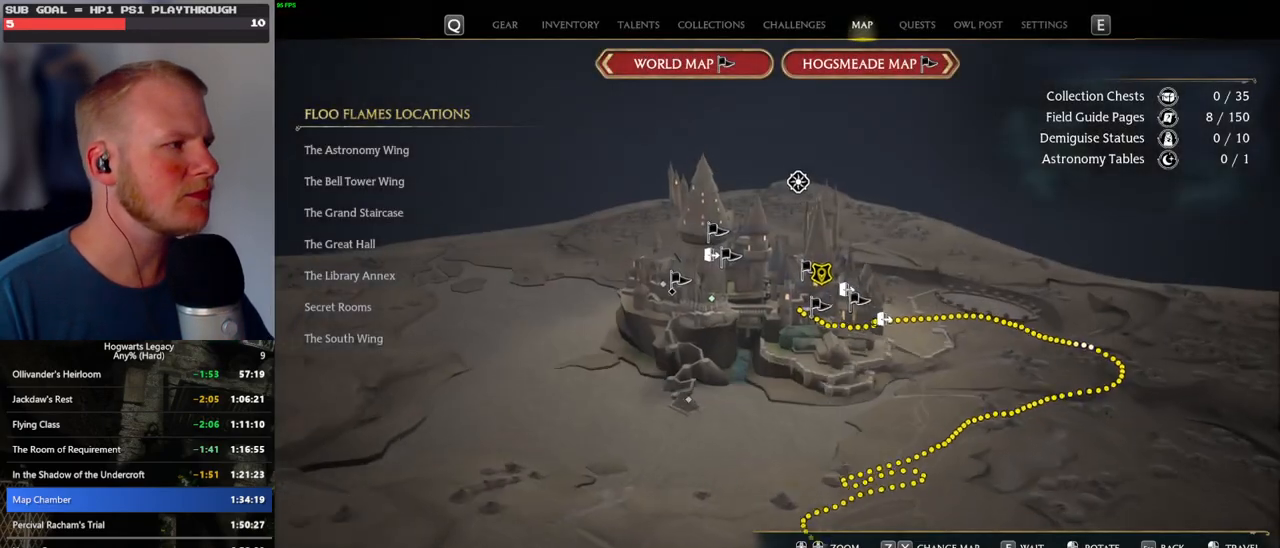
{"keys": [], "mouse": [], "events": []}
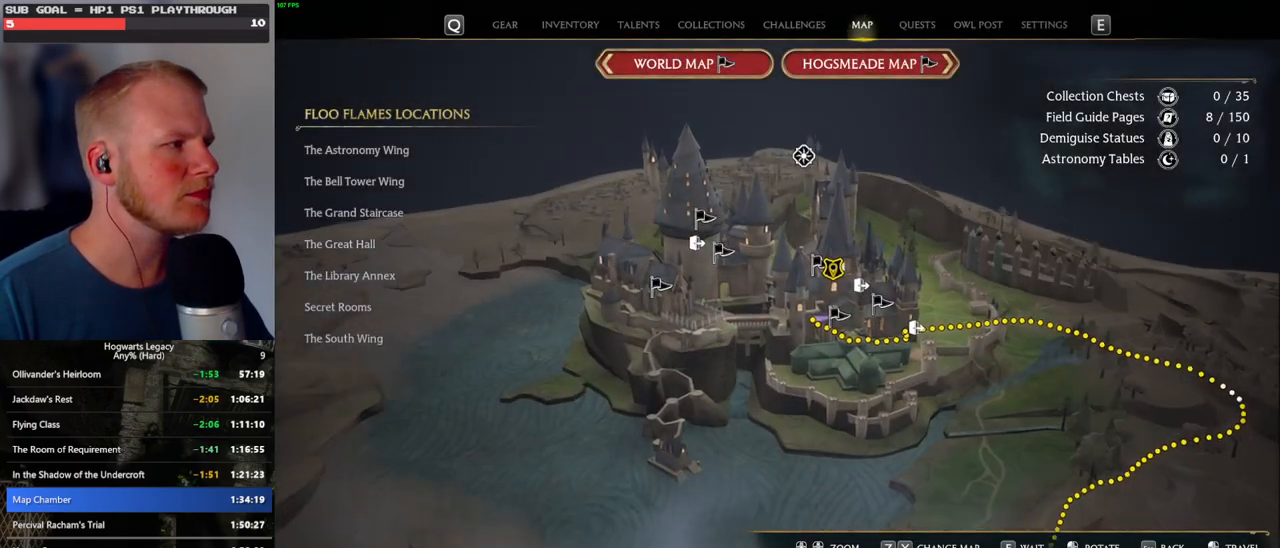
{"keys": [], "mouse": ["left"], "events": [[450, "mouse_left", "down"]]}
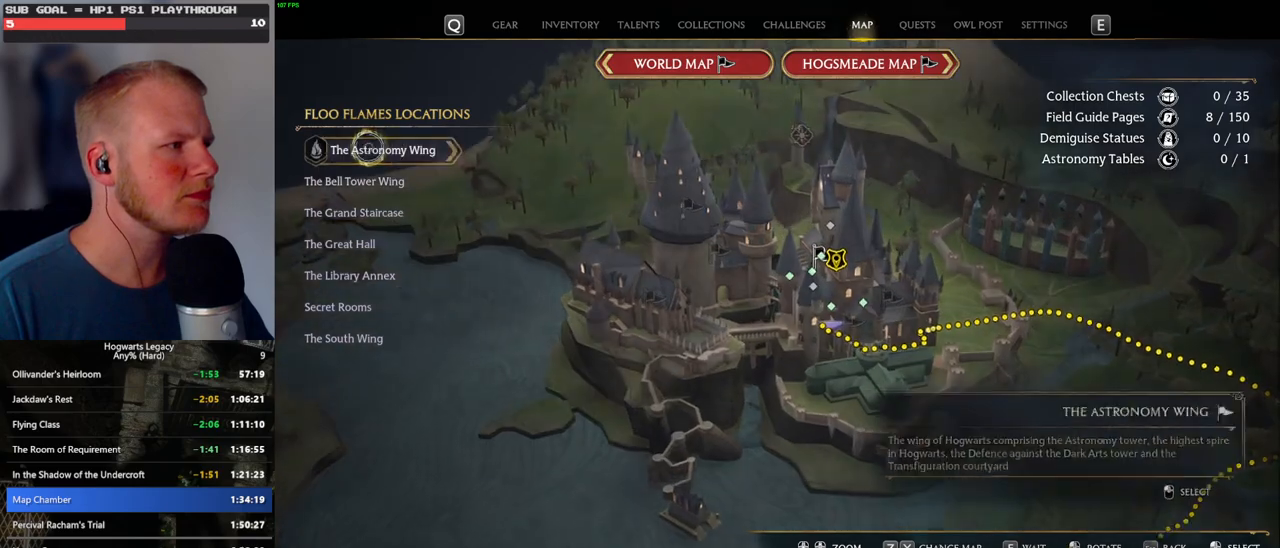
{"keys": [], "mouse": [], "events": [[50, "mouse_left", "up"]]}
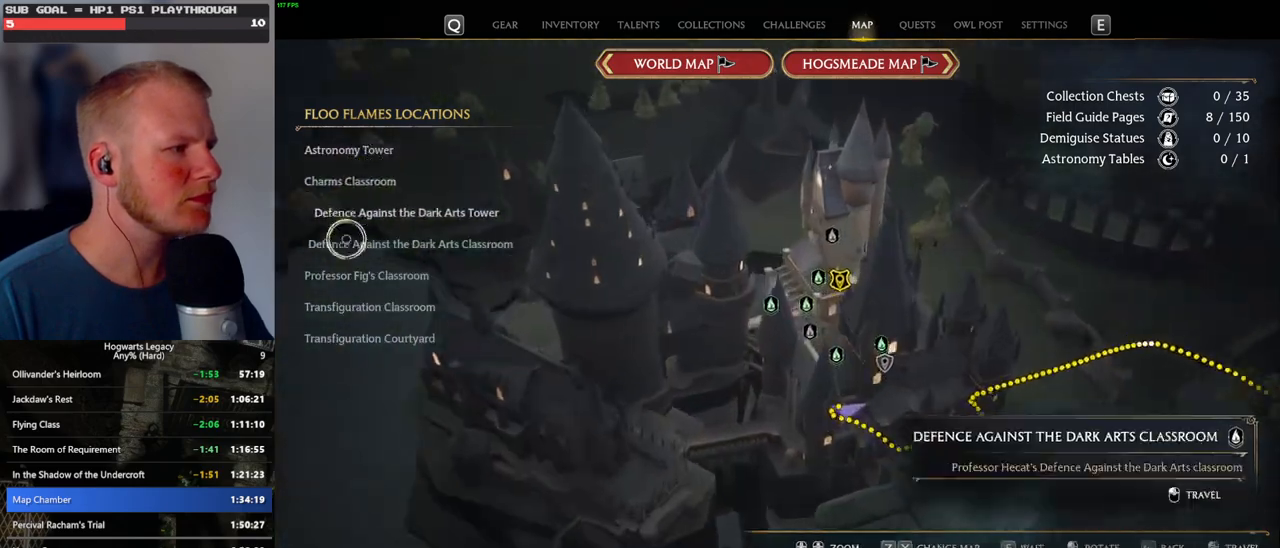
{"keys": [], "mouse": [], "events": [[167, "mouse_left", "down"], [300, "mouse_left", "up"]]}